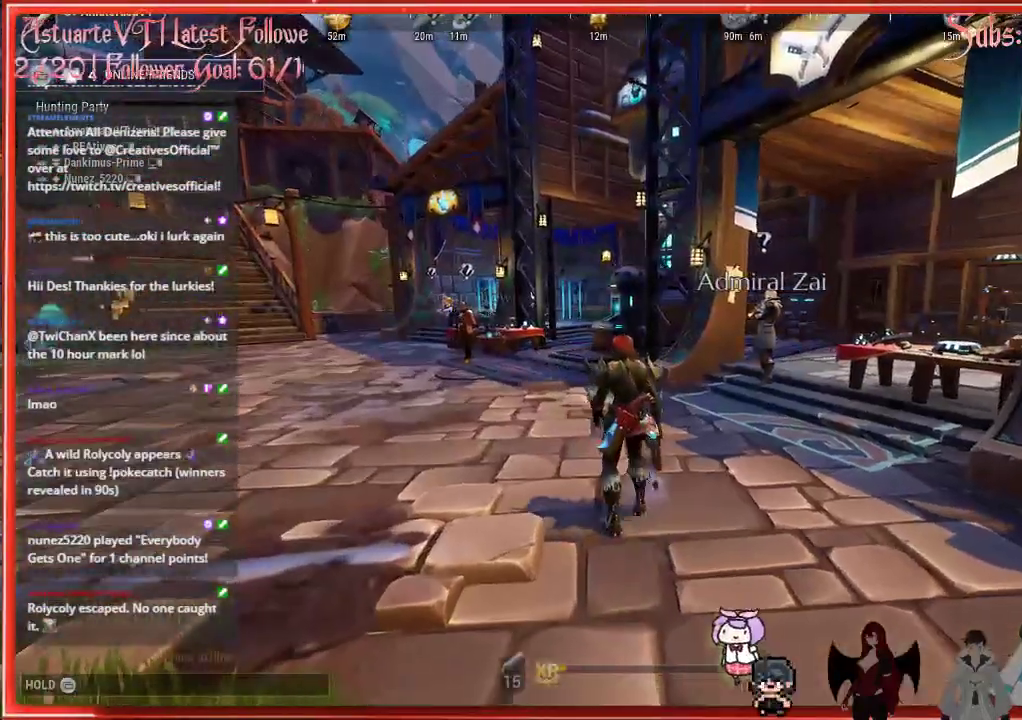
Gameplay with a controller (Xbox layout); each line is a JSON object with the inputs held at the frame after it. "events" lists button and stick changes between this image and that frame as [ms after this image, input, new state], when the widget could be followed in between.
{"buttons": [], "left_stick": "up-left", "right_stick": "center", "events": []}
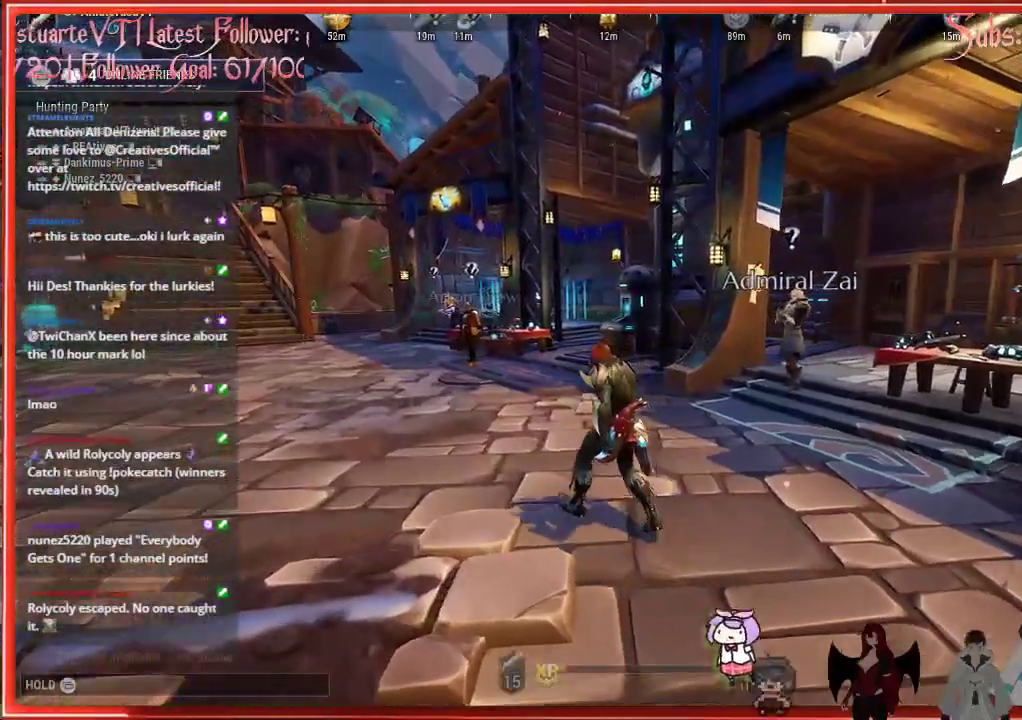
{"buttons": [], "left_stick": "up-left", "right_stick": "center", "events": []}
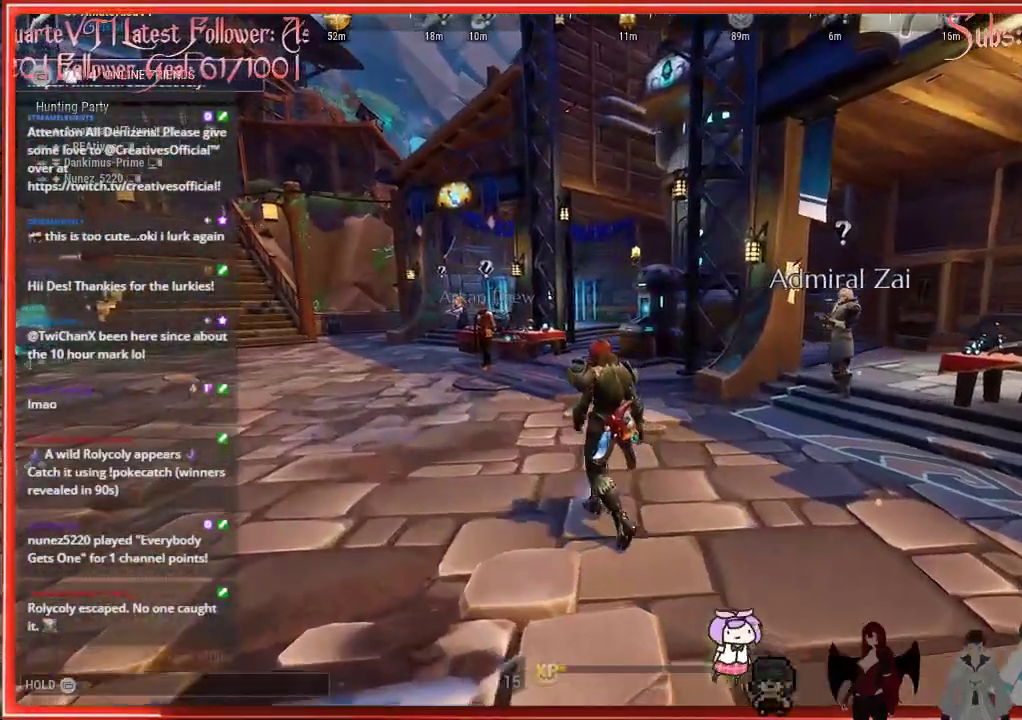
{"buttons": [], "left_stick": "up-left", "right_stick": "center", "events": []}
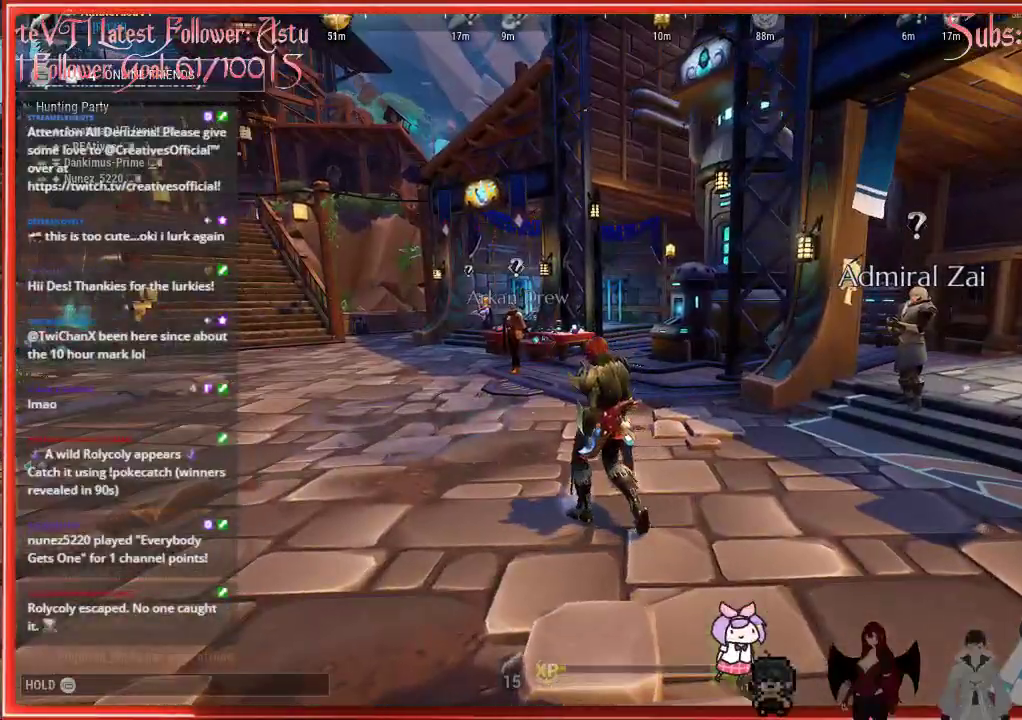
{"buttons": ["R2"], "left_stick": "up", "right_stick": "center", "events": [[17, "right_stick", "left"], [183, "R2", "down"], [417, "left_stick", "up"], [450, "right_stick", "center"]]}
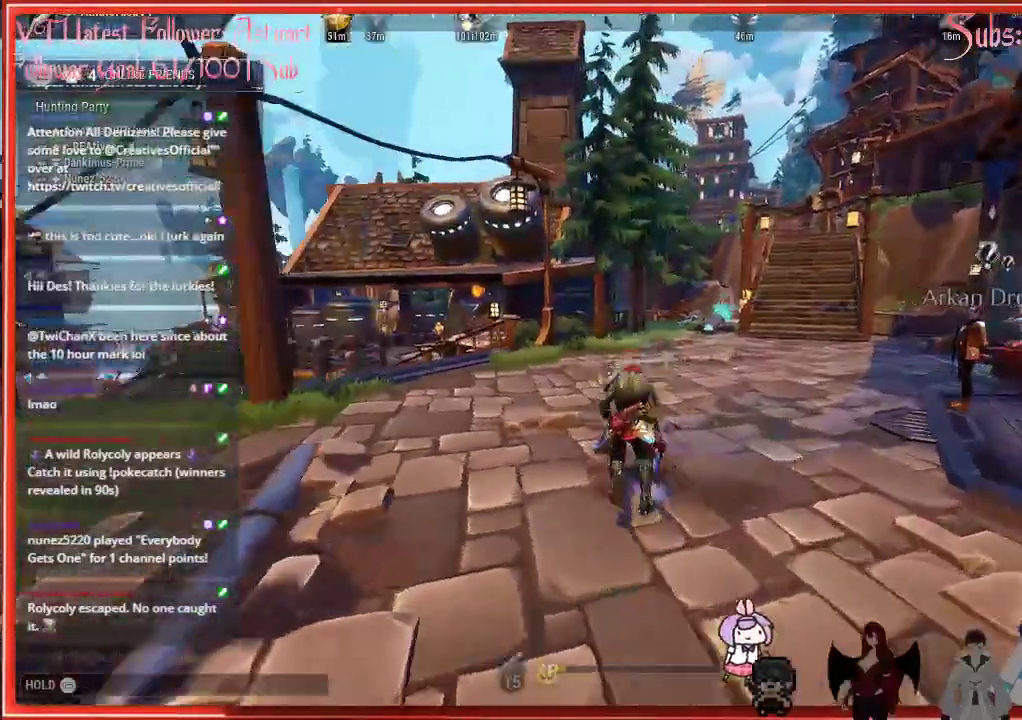
{"buttons": ["R2"], "left_stick": "up", "right_stick": "down-left", "events": [[233, "right_stick", "down-left"]]}
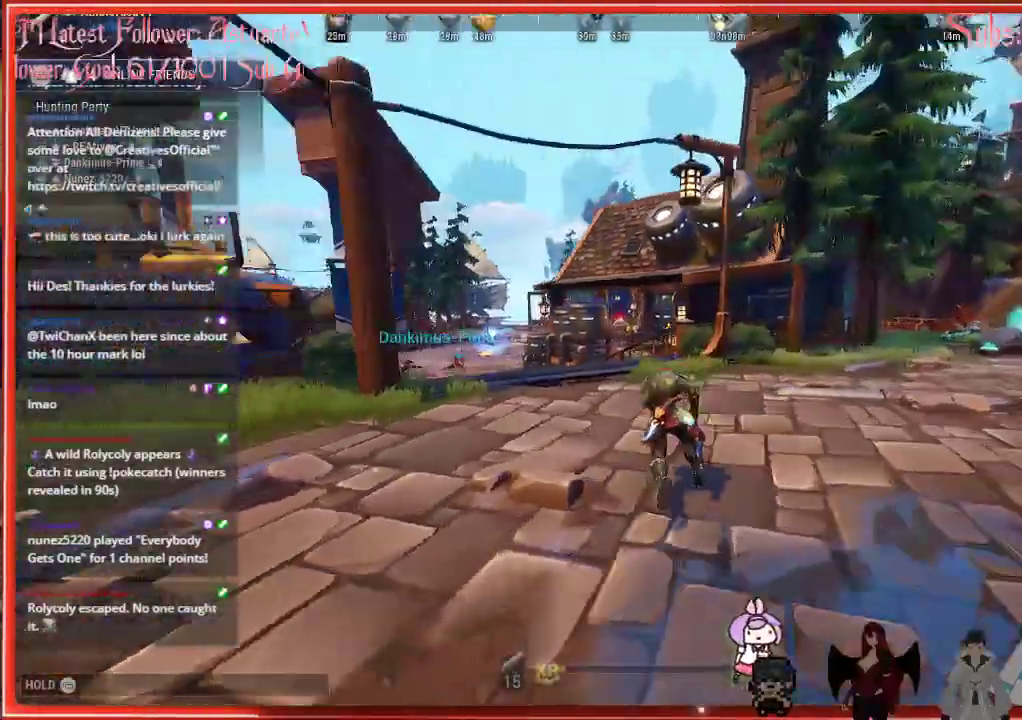
{"buttons": ["R2"], "left_stick": "up", "right_stick": "center", "events": [[100, "right_stick", "center"]]}
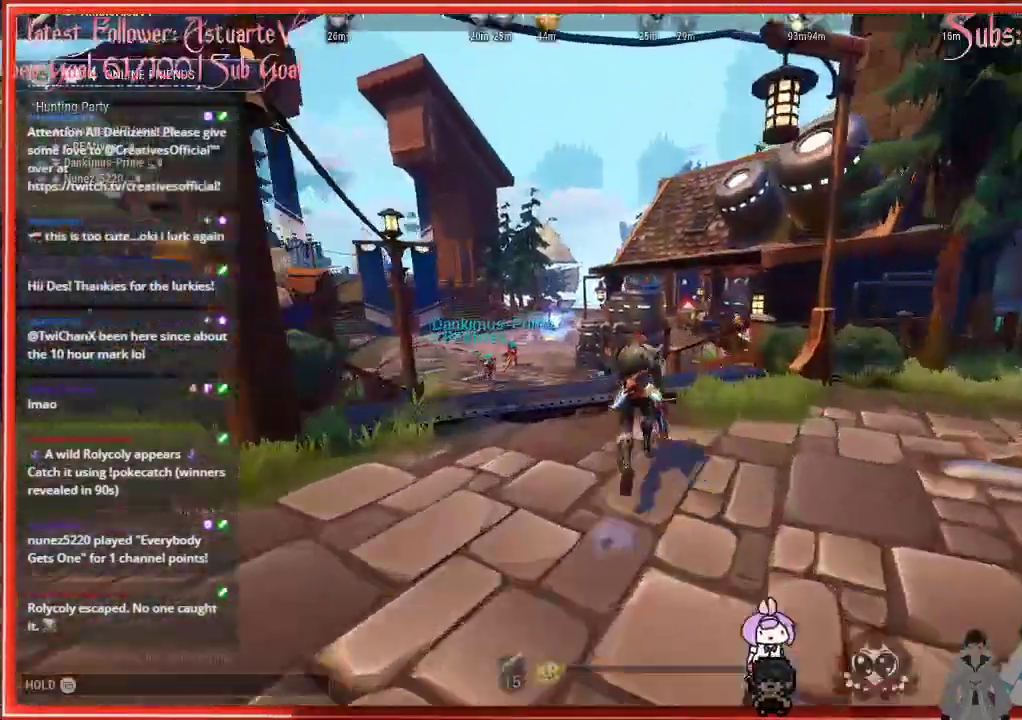
{"buttons": ["R2"], "left_stick": "up", "right_stick": "center", "events": []}
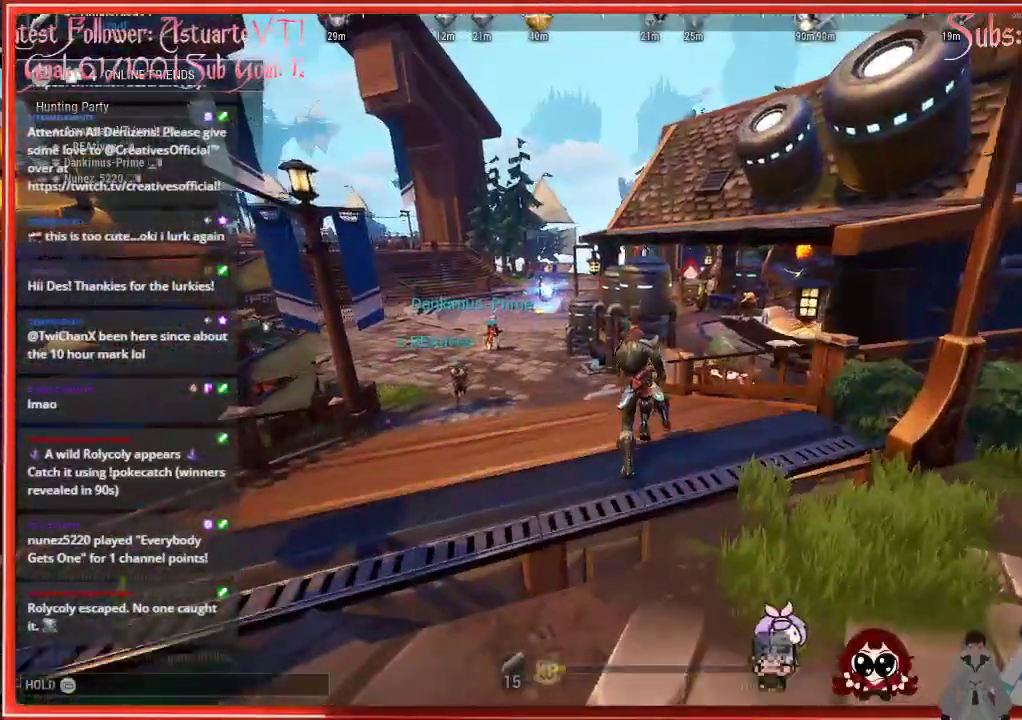
{"buttons": ["A", "R2"], "left_stick": "up", "right_stick": "center", "events": [[350, "A", "down"]]}
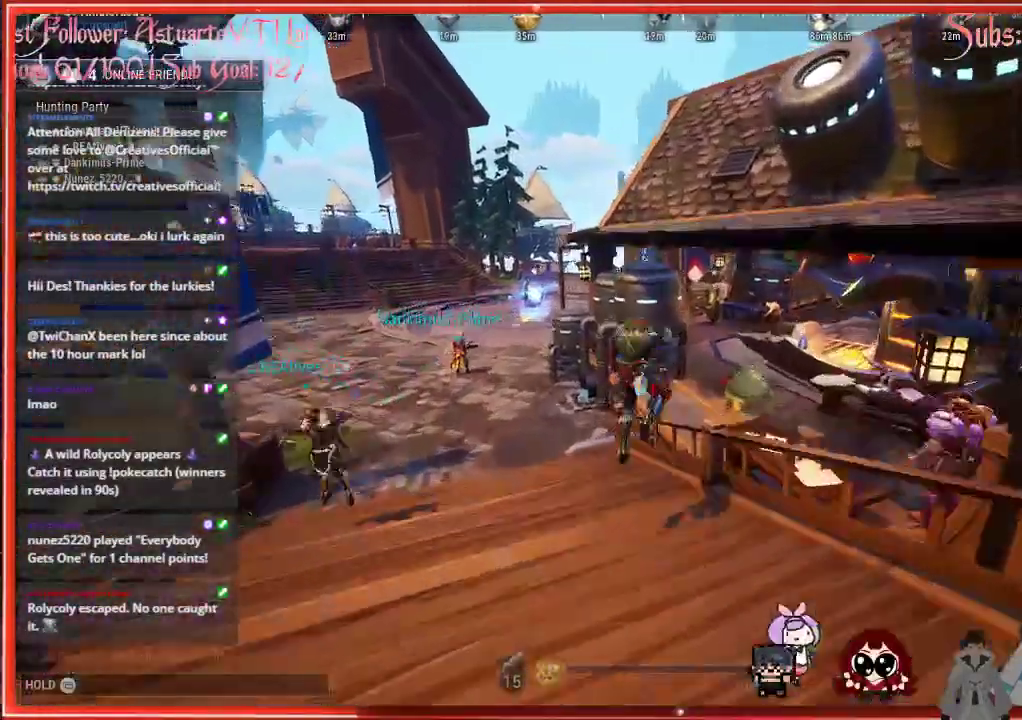
{"buttons": ["R2"], "left_stick": "up-right", "right_stick": "center", "events": [[33, "left_stick", "up-right"], [117, "A", "up"]]}
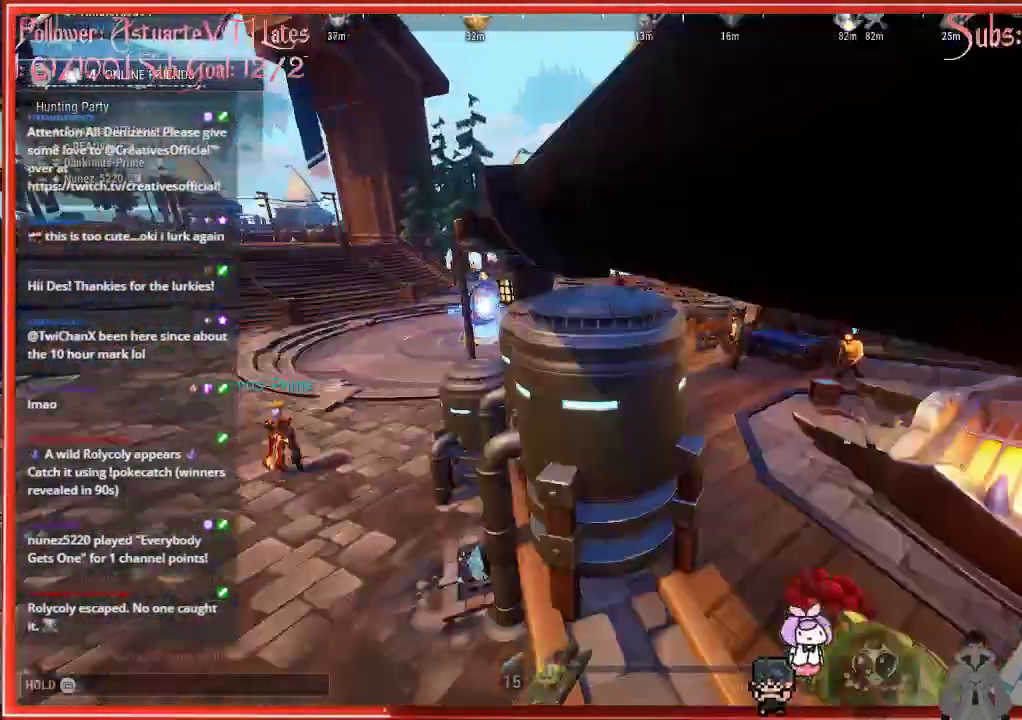
{"buttons": ["R2"], "left_stick": "up-right", "right_stick": "center", "events": []}
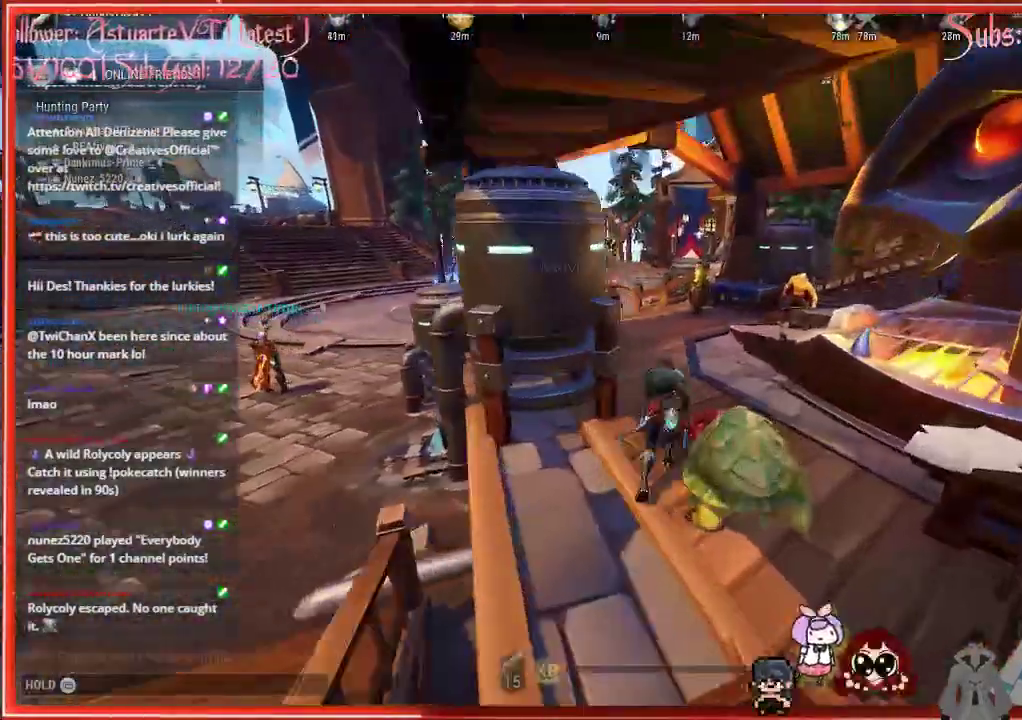
{"buttons": ["R2"], "left_stick": "up", "right_stick": "left", "events": [[83, "left_stick", "up"], [317, "right_stick", "left"]]}
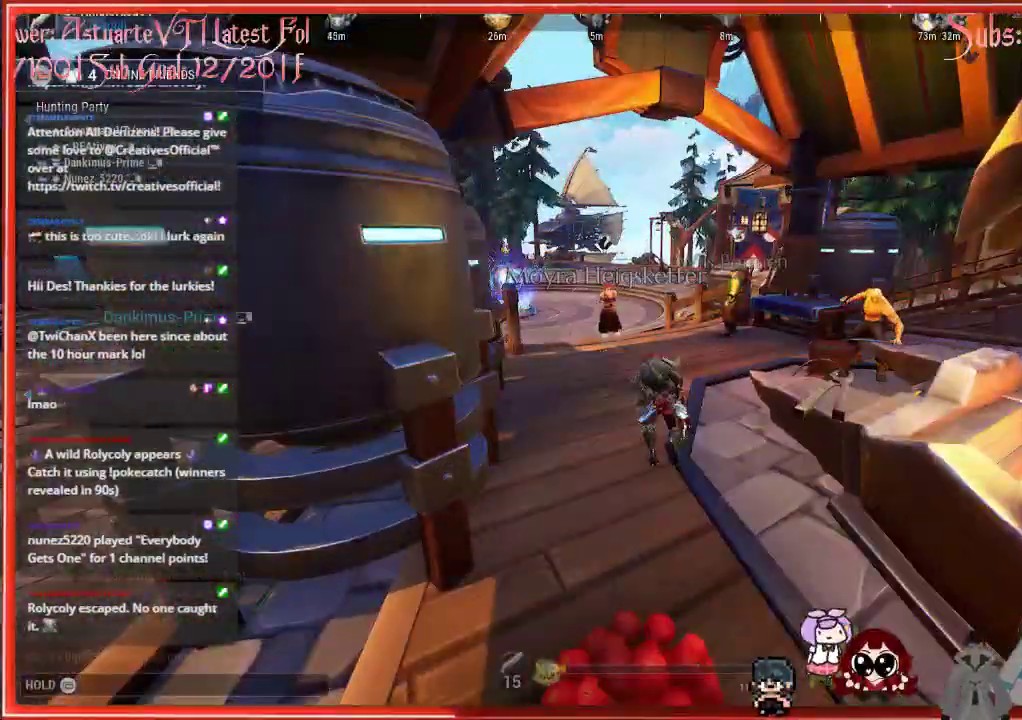
{"buttons": ["R2"], "left_stick": "up-right", "right_stick": "left", "events": [[433, "left_stick", "up-right"]]}
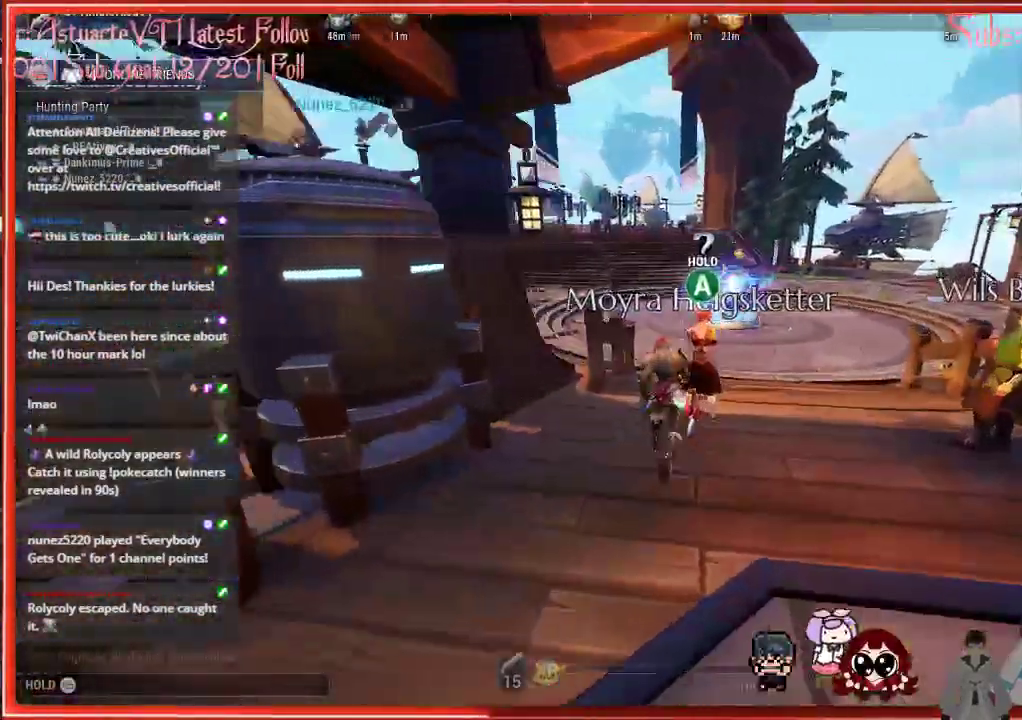
{"buttons": ["R2"], "left_stick": "up", "right_stick": "left", "events": [[33, "left_stick", "right"], [450, "left_stick", "up"]]}
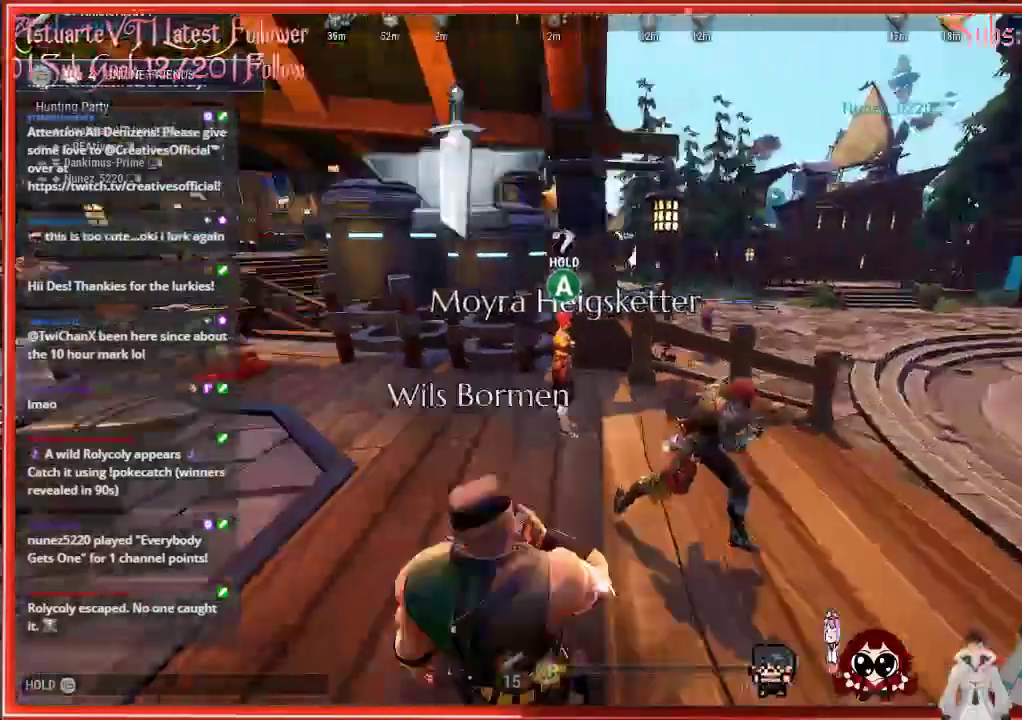
{"buttons": [], "left_stick": "center", "right_stick": "center", "events": [[383, "right_stick", "center"], [400, "R2", "up"], [483, "left_stick", "center"]]}
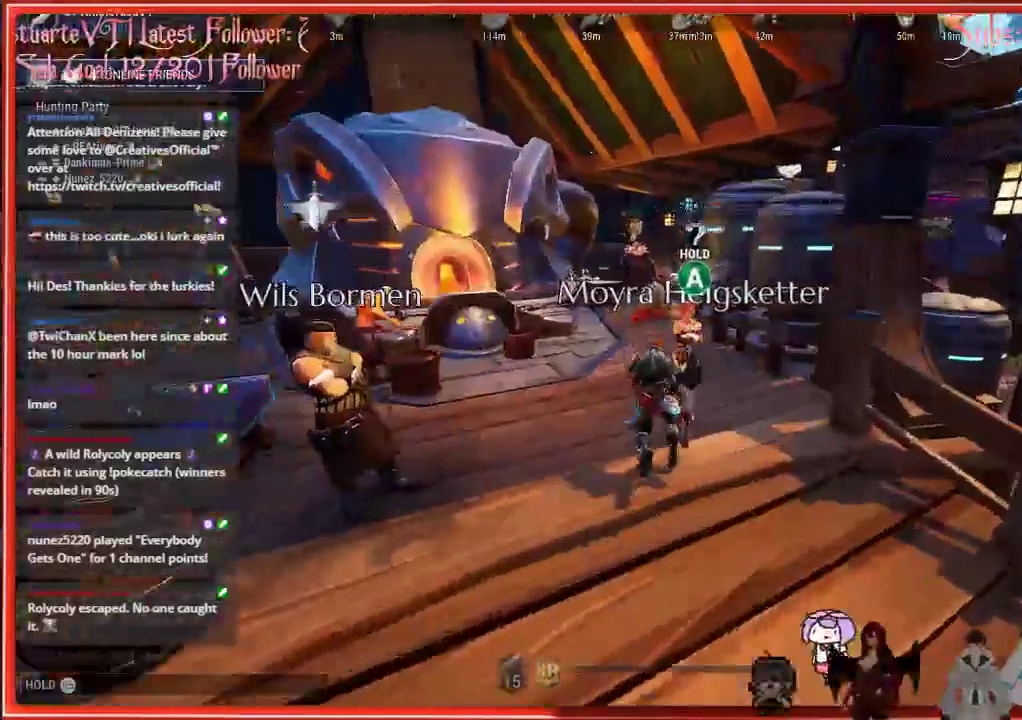
{"buttons": ["A"], "left_stick": "center", "right_stick": "center", "events": [[50, "A", "down"]]}
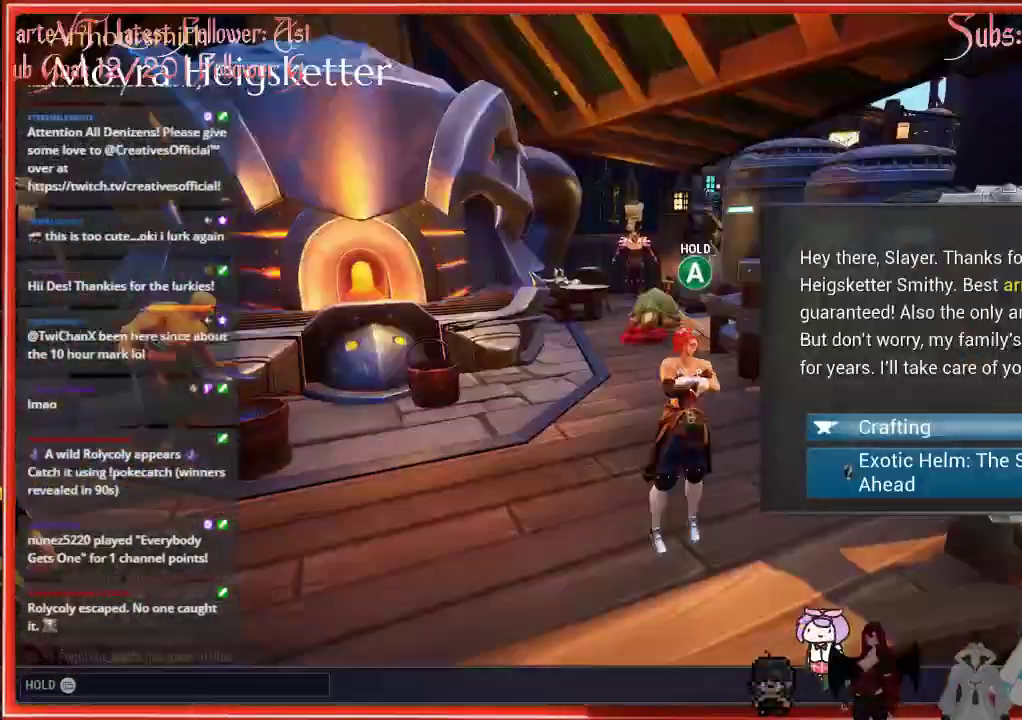
{"buttons": ["A"], "left_stick": "center", "right_stick": "center", "events": []}
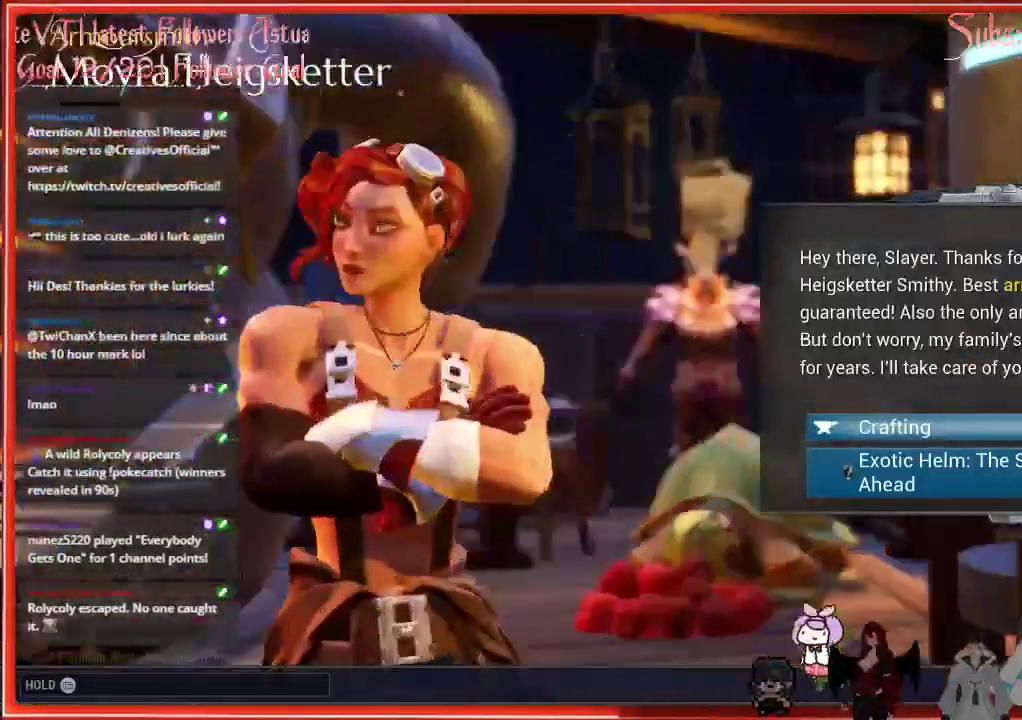
{"buttons": [], "left_stick": "center", "right_stick": "center", "events": [[50, "A", "up"]]}
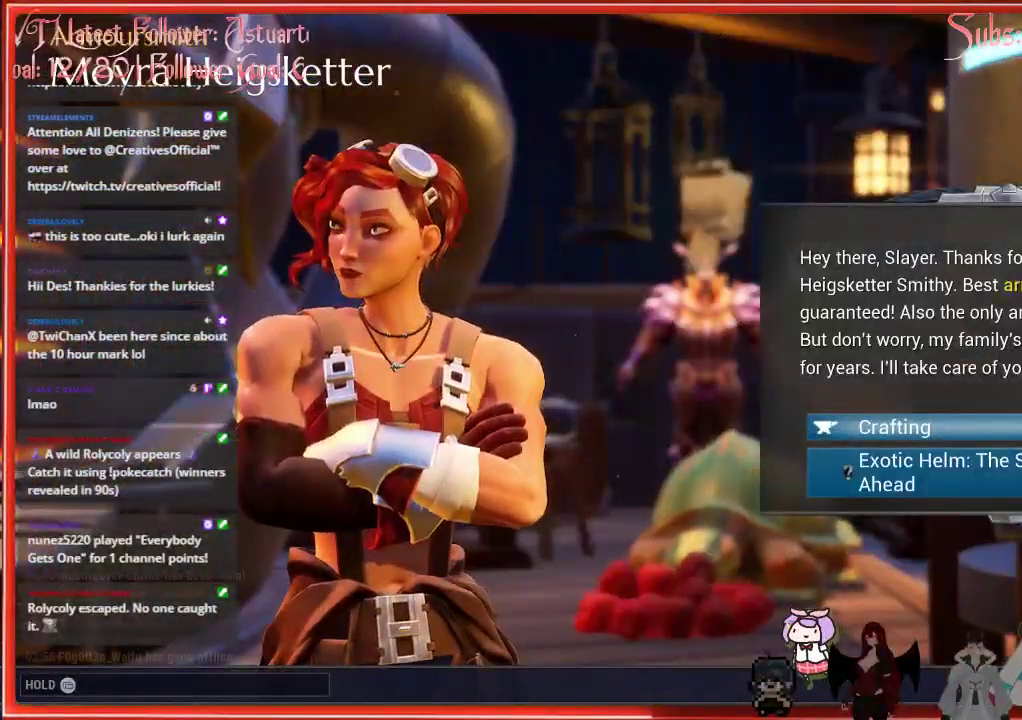
{"buttons": [], "left_stick": "center", "right_stick": "center", "events": []}
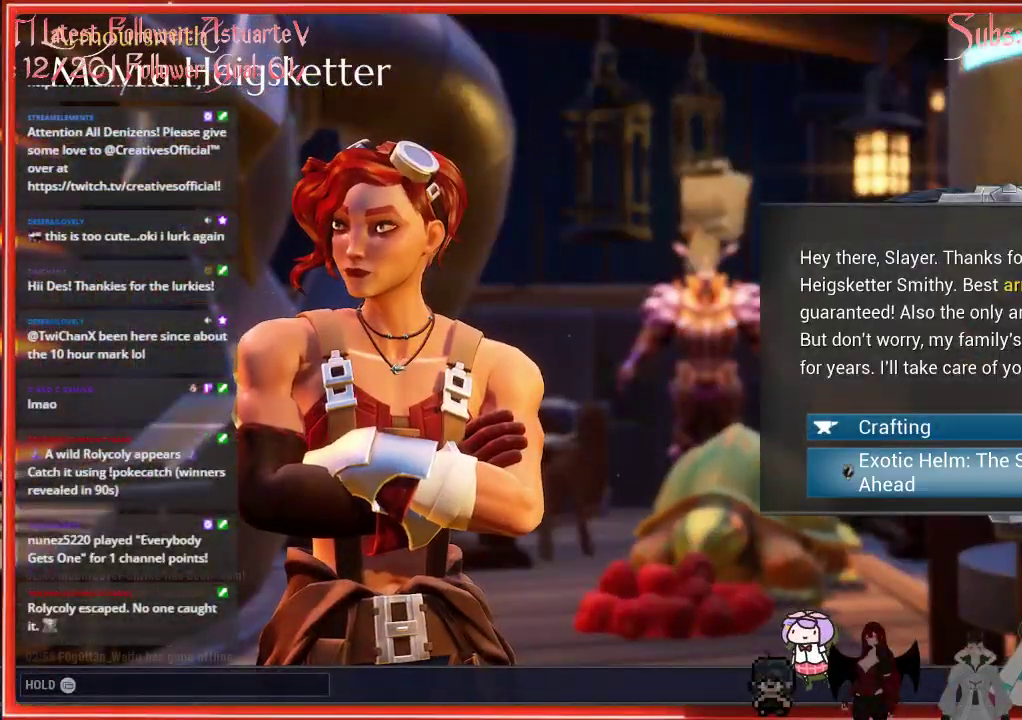
{"buttons": [], "left_stick": "center", "right_stick": "center", "events": []}
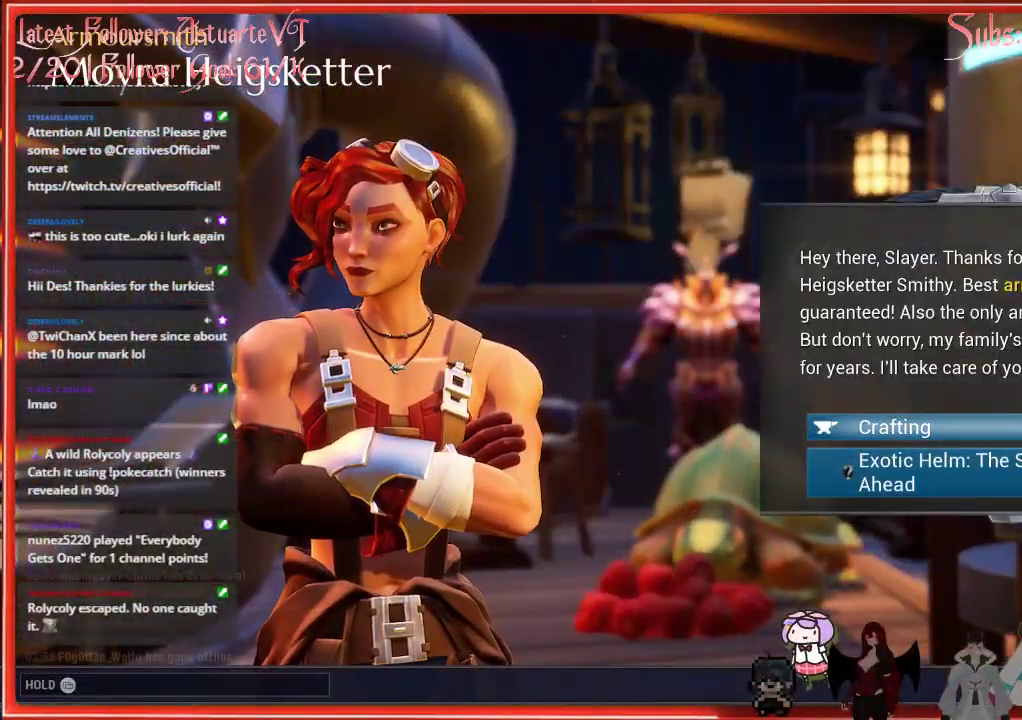
{"buttons": [], "left_stick": "center", "right_stick": "center", "events": []}
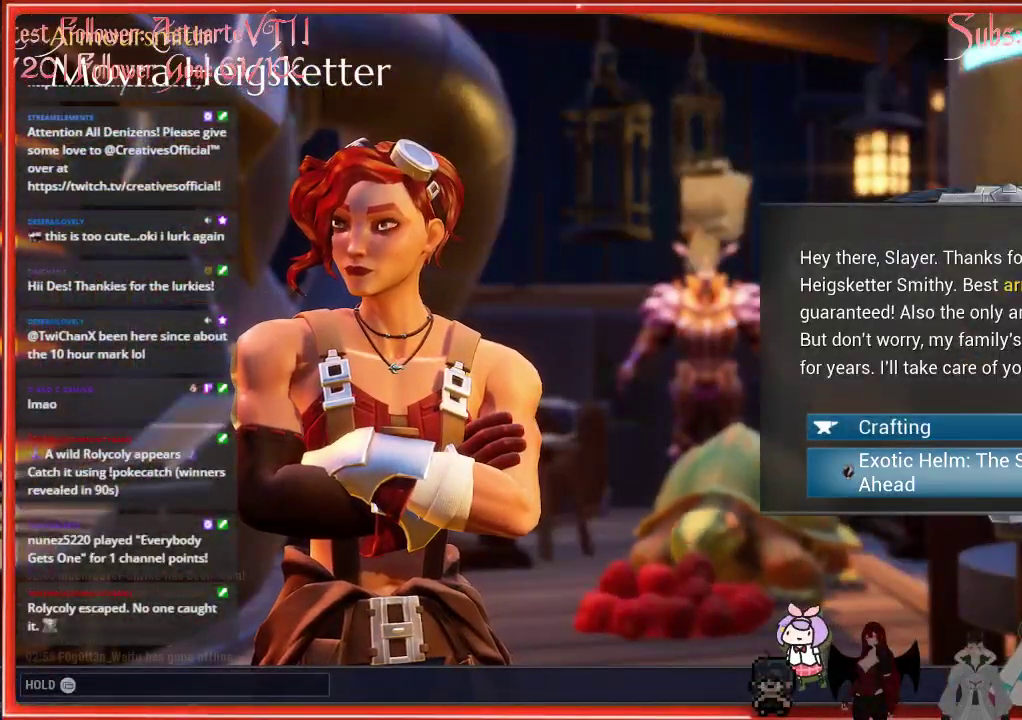
{"buttons": [], "left_stick": "center", "right_stick": "center", "events": [[367, "DPAD_DOWN", "down"], [383, "DPAD_DOWN", "up"], [400, "DPAD_UP", "down"], [417, "DPAD_UP", "up"]]}
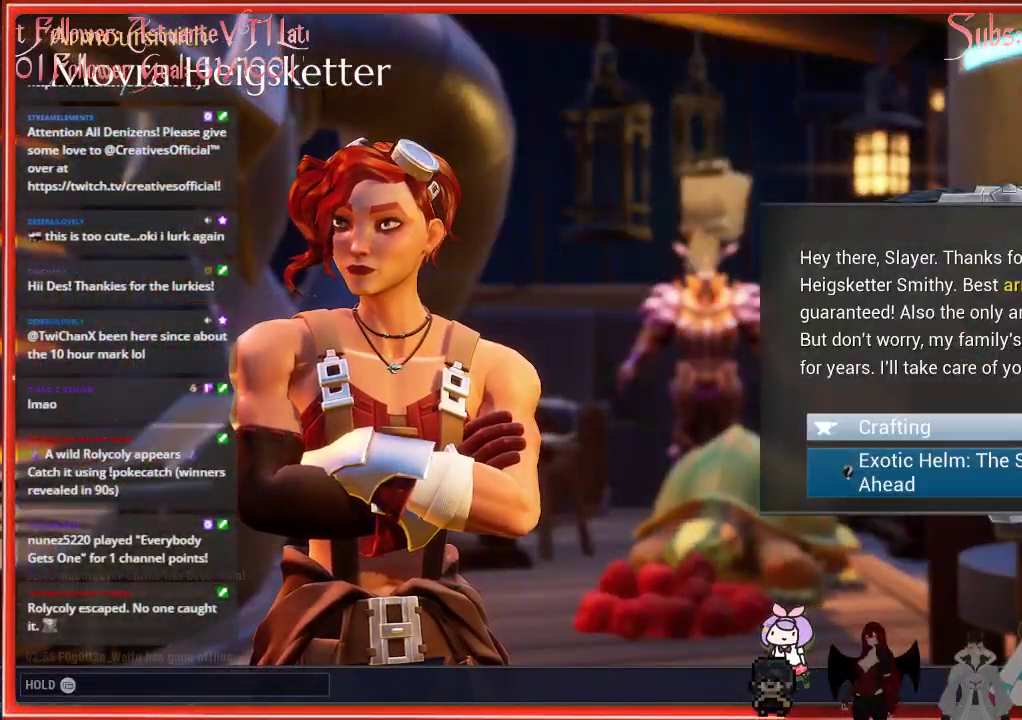
{"buttons": [], "left_stick": "center", "right_stick": "center", "events": []}
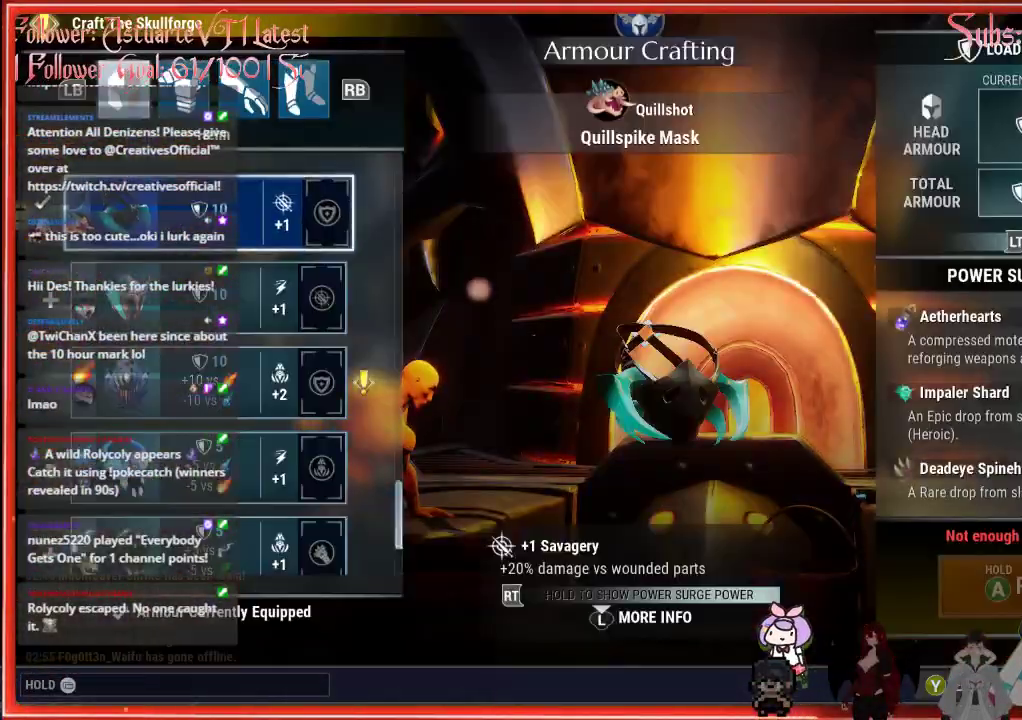
{"buttons": [], "left_stick": "center", "right_stick": "center", "events": []}
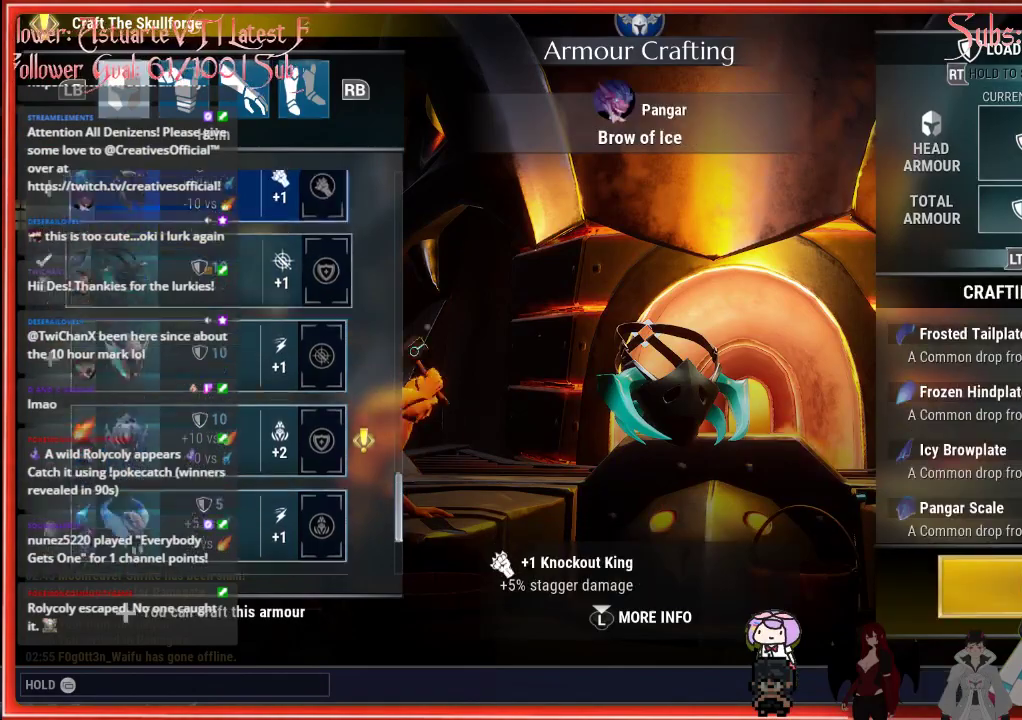
{"buttons": [], "left_stick": "center", "right_stick": "center", "events": [[467, "DPAD_UP", "down"], [483, "DPAD_UP", "up"]]}
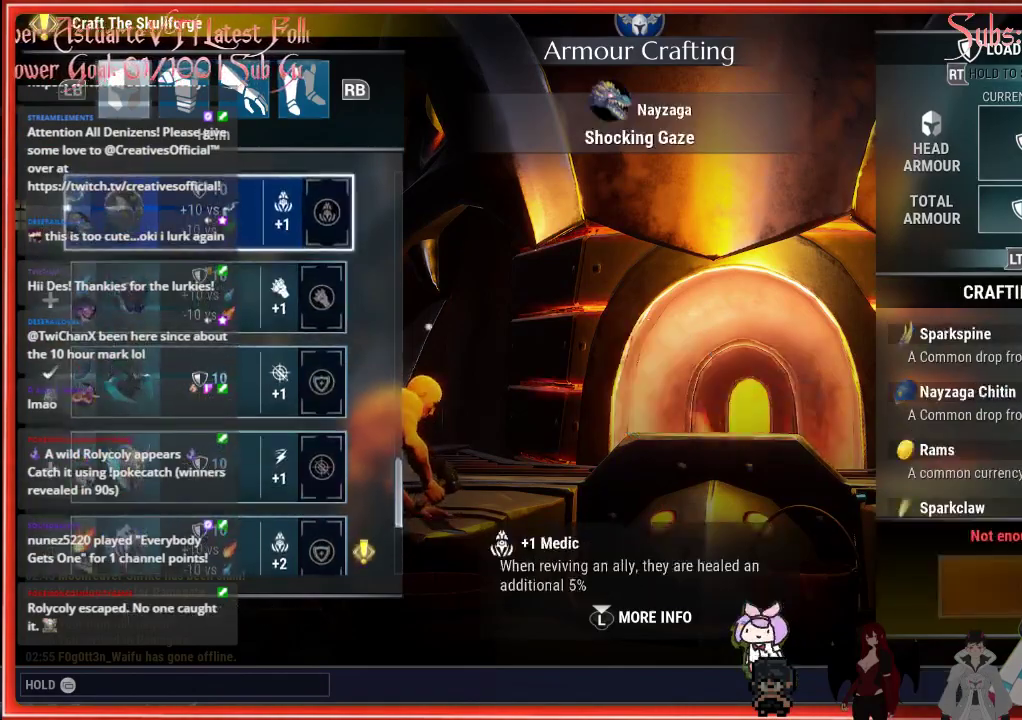
{"buttons": [], "left_stick": "center", "right_stick": "center", "events": []}
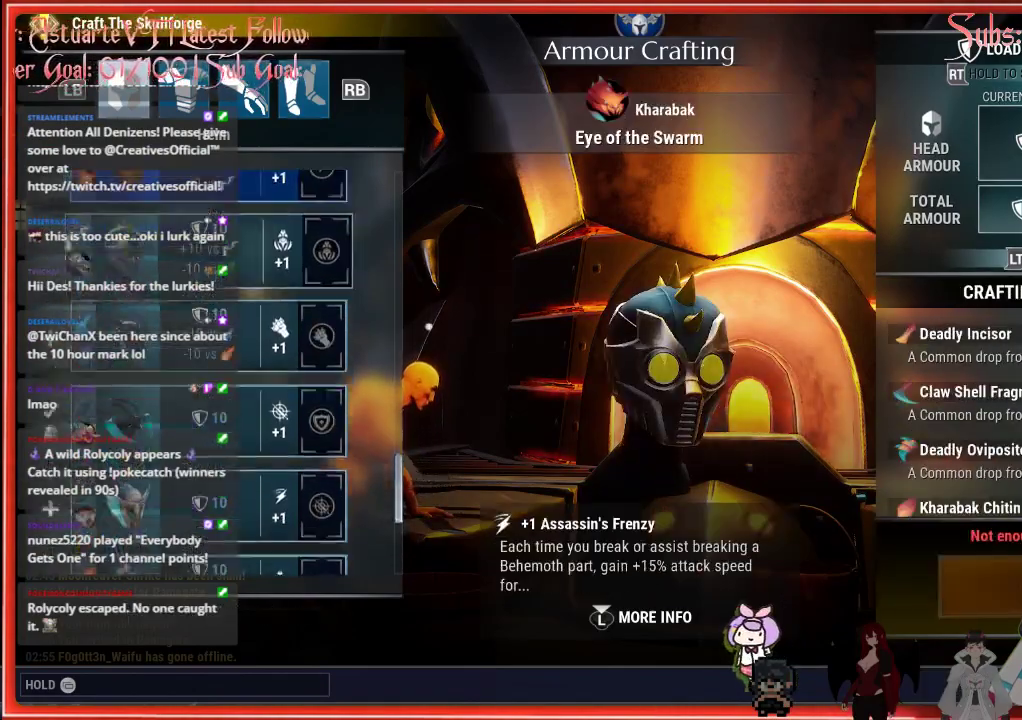
{"buttons": ["DPAD_UP"], "left_stick": "center", "right_stick": "center", "events": [[367, "DPAD_UP", "down"], [400, "DPAD_UP", "up"], [483, "DPAD_UP", "down"]]}
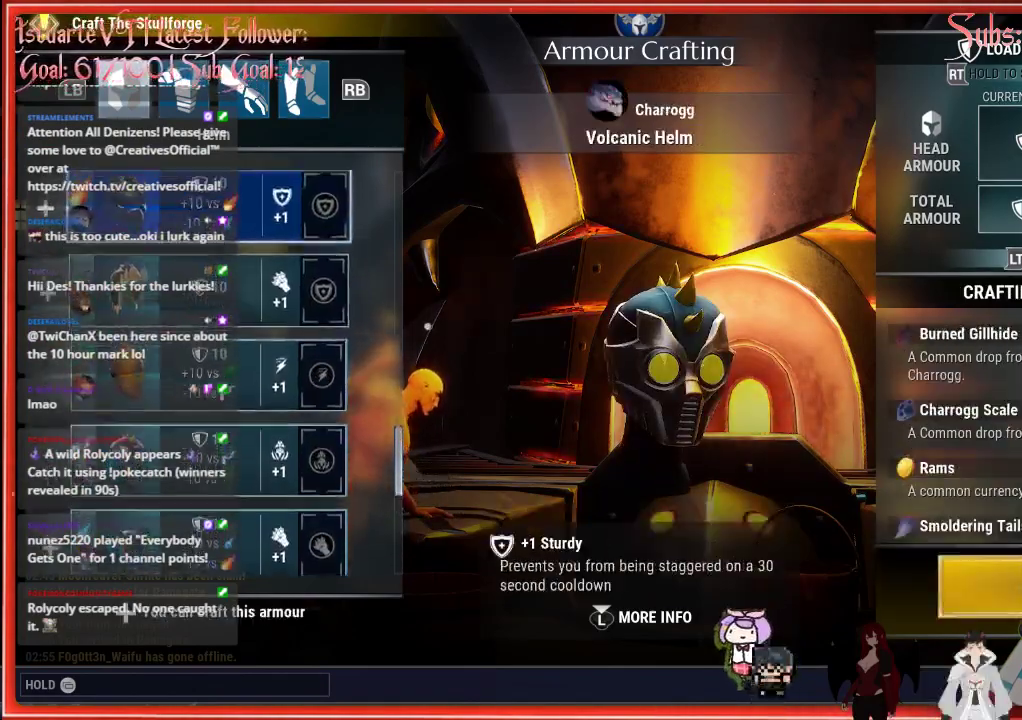
{"buttons": ["DPAD_UP"], "left_stick": "center", "right_stick": "center", "events": []}
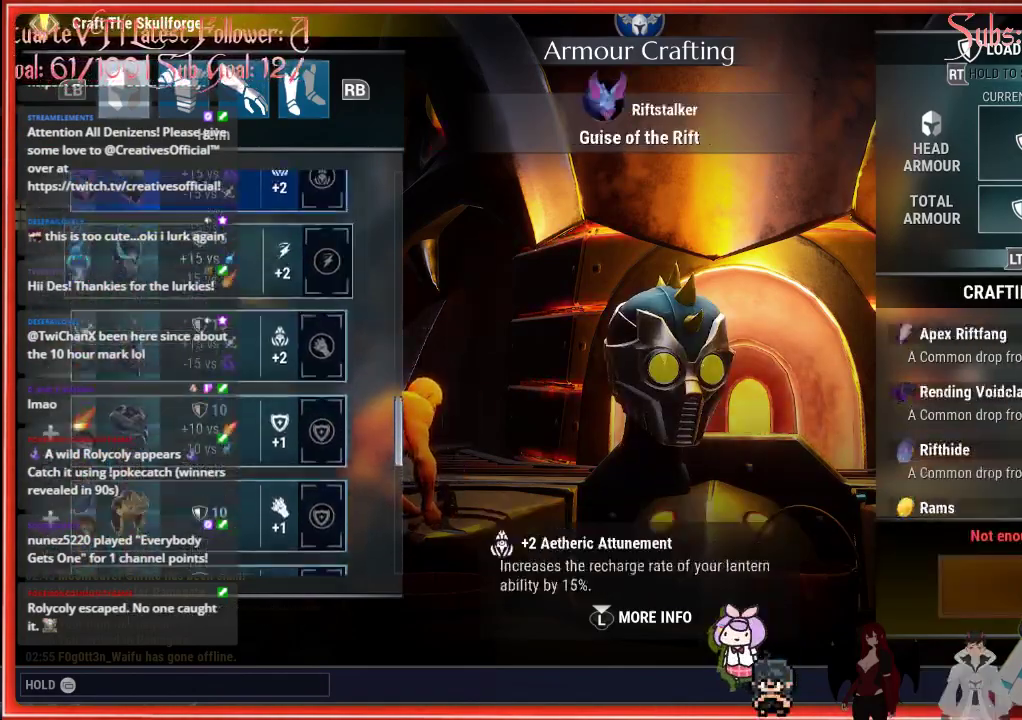
{"buttons": ["DPAD_UP"], "left_stick": "center", "right_stick": "center", "events": []}
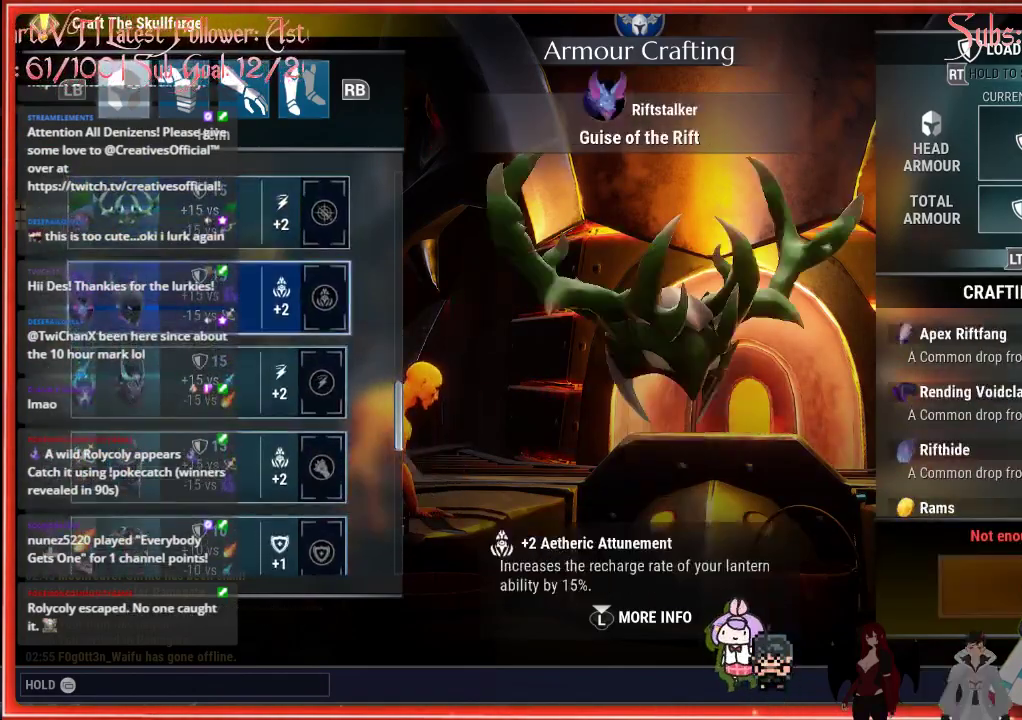
{"buttons": ["DPAD_DOWN"], "left_stick": "center", "right_stick": "center", "events": [[17, "DPAD_UP", "up"], [67, "DPAD_DOWN", "down"]]}
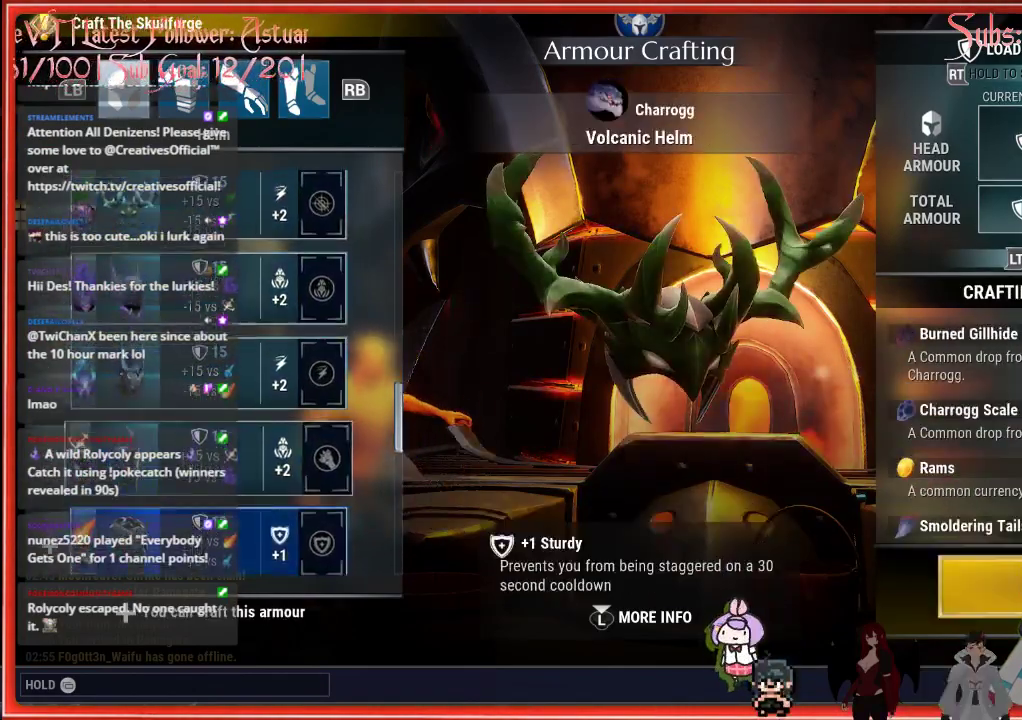
{"buttons": ["DPAD_DOWN"], "left_stick": "center", "right_stick": "center", "events": []}